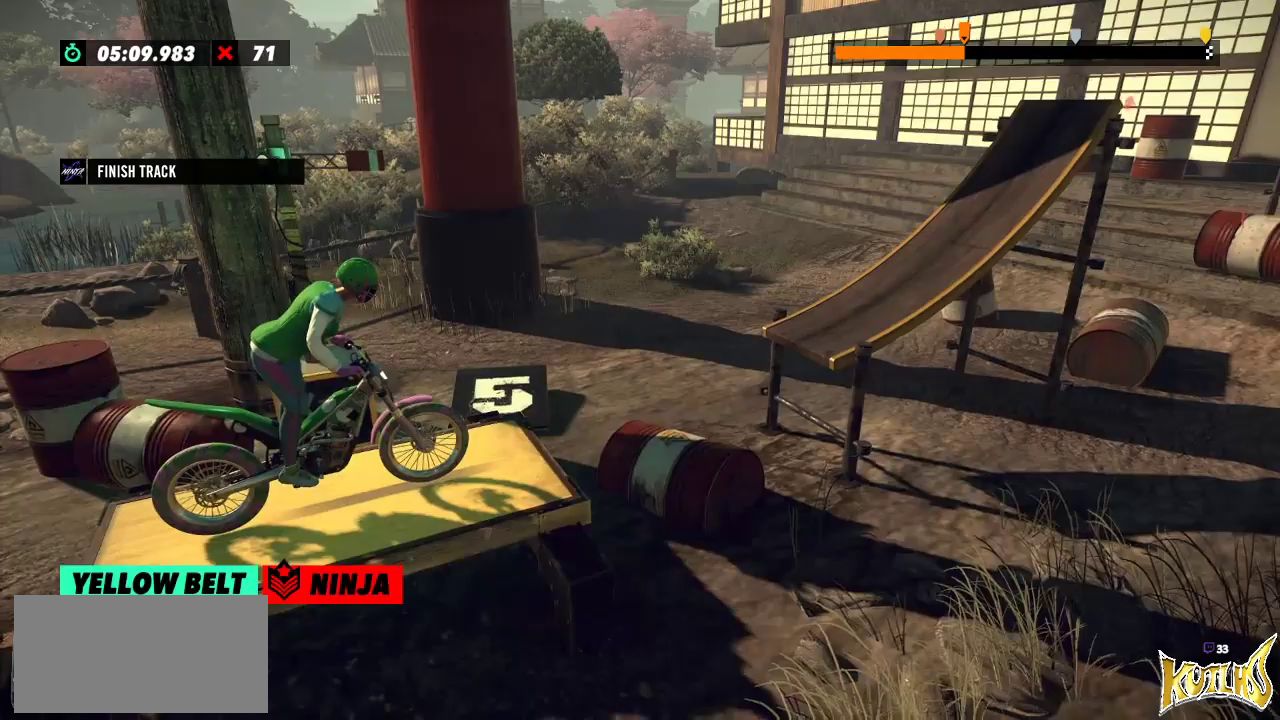
Gameplay with a controller (Xbox layout); each line is a JSON object with the inputs held at the frame after it. "events" lists button and stick changes between this image and that frame as [ms after this image, input, new state], when the widget could be followed in between. Not read: A B DPAD_DOWN DPAD_LEFT DPAD_RIGHT DPAD_UP L1 L3 R1 R3 SELECT START X Y right_stick.
{"buttons": [], "left_stick": "center", "events": []}
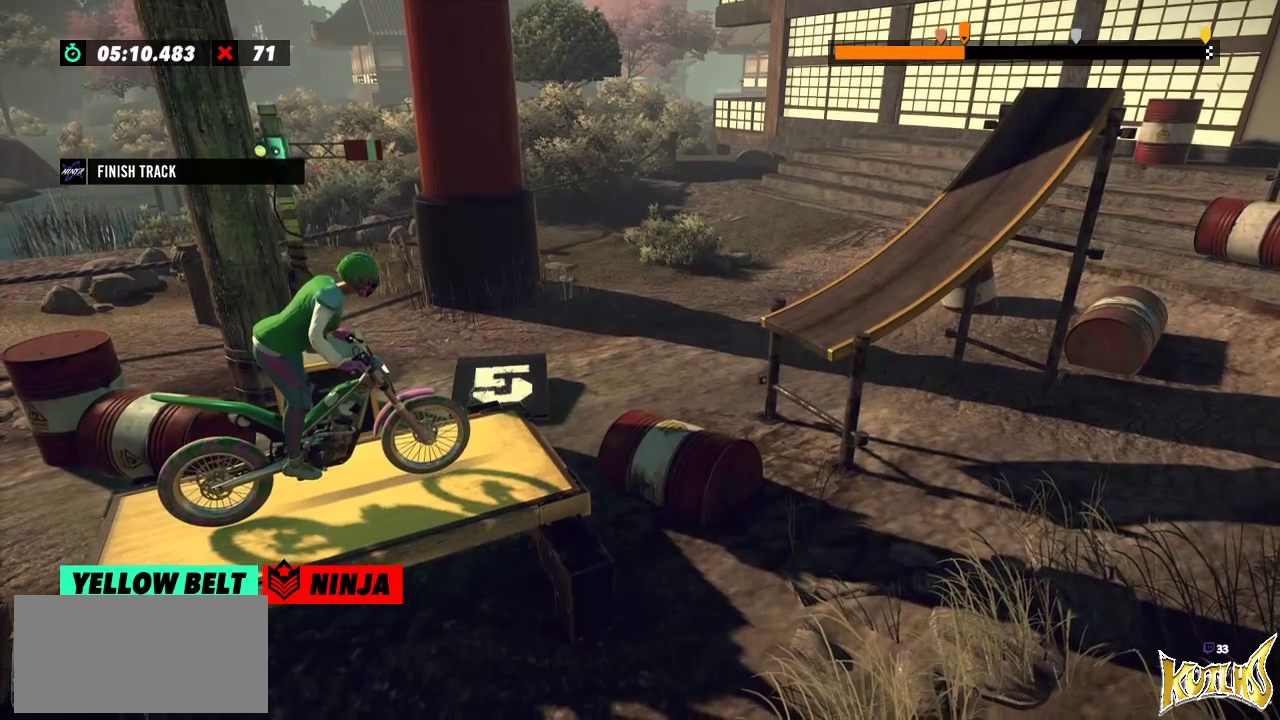
{"buttons": [], "left_stick": "center", "events": [[217, "L2", "down"], [300, "L2", "up"]]}
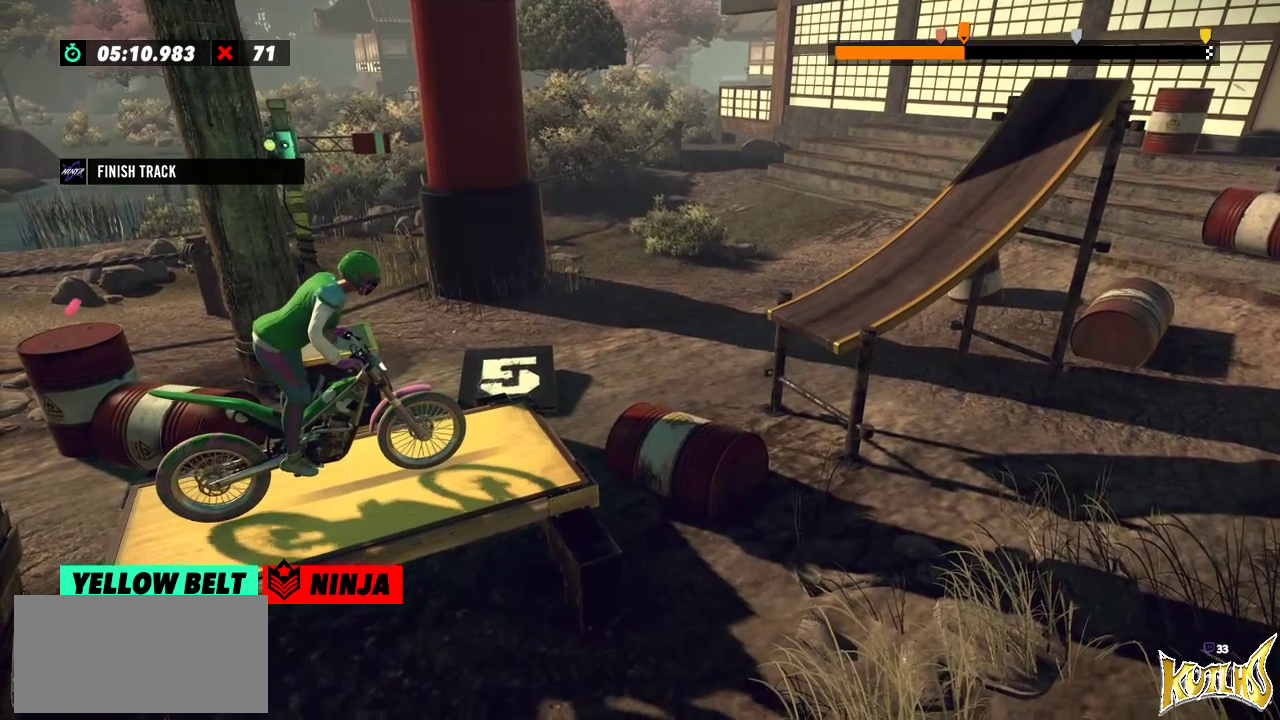
{"buttons": [], "left_stick": "center", "events": []}
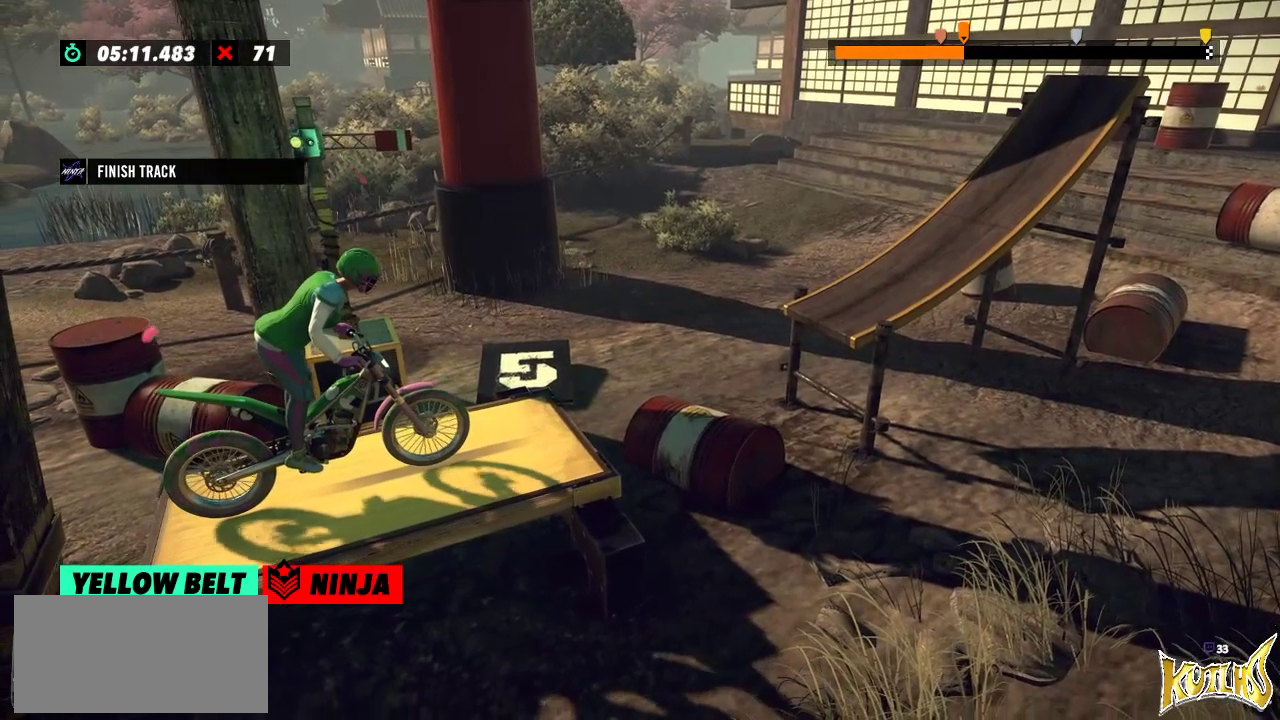
{"buttons": ["R2"], "left_stick": "center", "events": [[217, "R2", "down"]]}
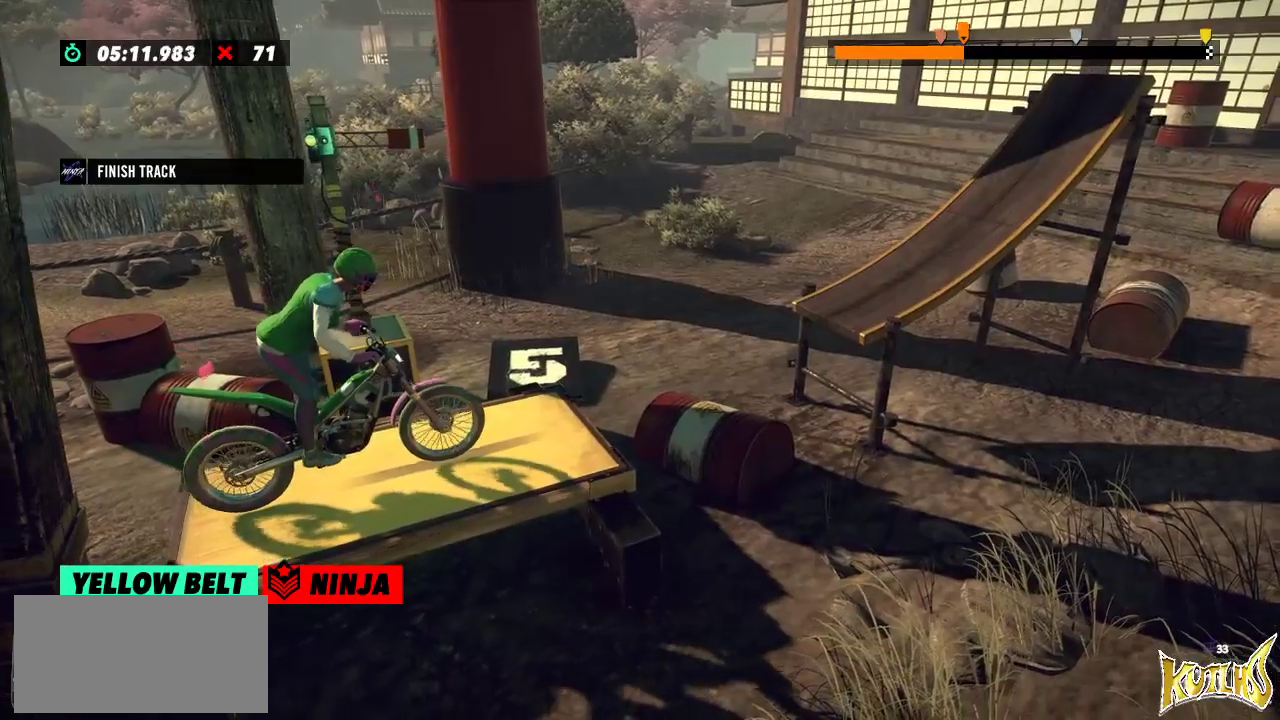
{"buttons": [], "left_stick": "center", "events": [[67, "left_stick", "left"], [267, "left_stick", "right"], [401, "left_stick", "left"], [484, "R2", "up"], [501, "left_stick", "center"]]}
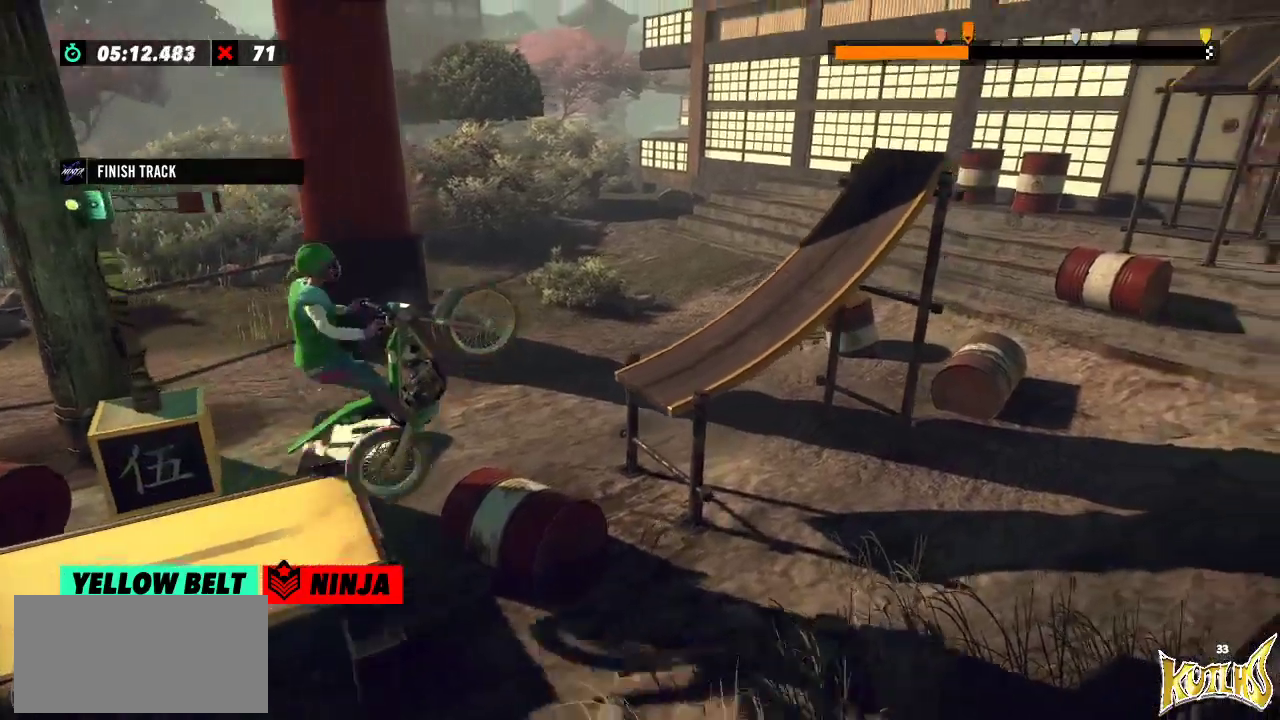
{"buttons": ["R2"], "left_stick": "right", "events": [[250, "left_stick", "right"], [333, "R2", "down"]]}
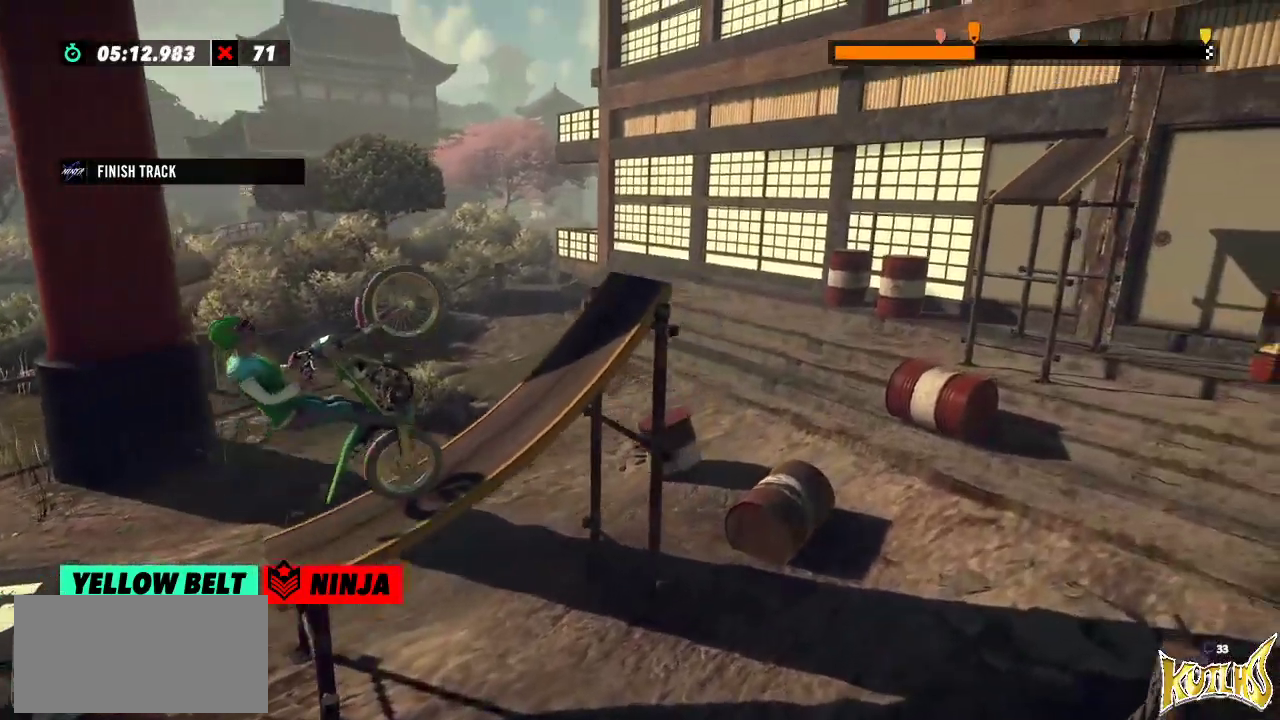
{"buttons": [], "left_stick": "center", "events": [[234, "R2", "up"], [284, "left_stick", "center"]]}
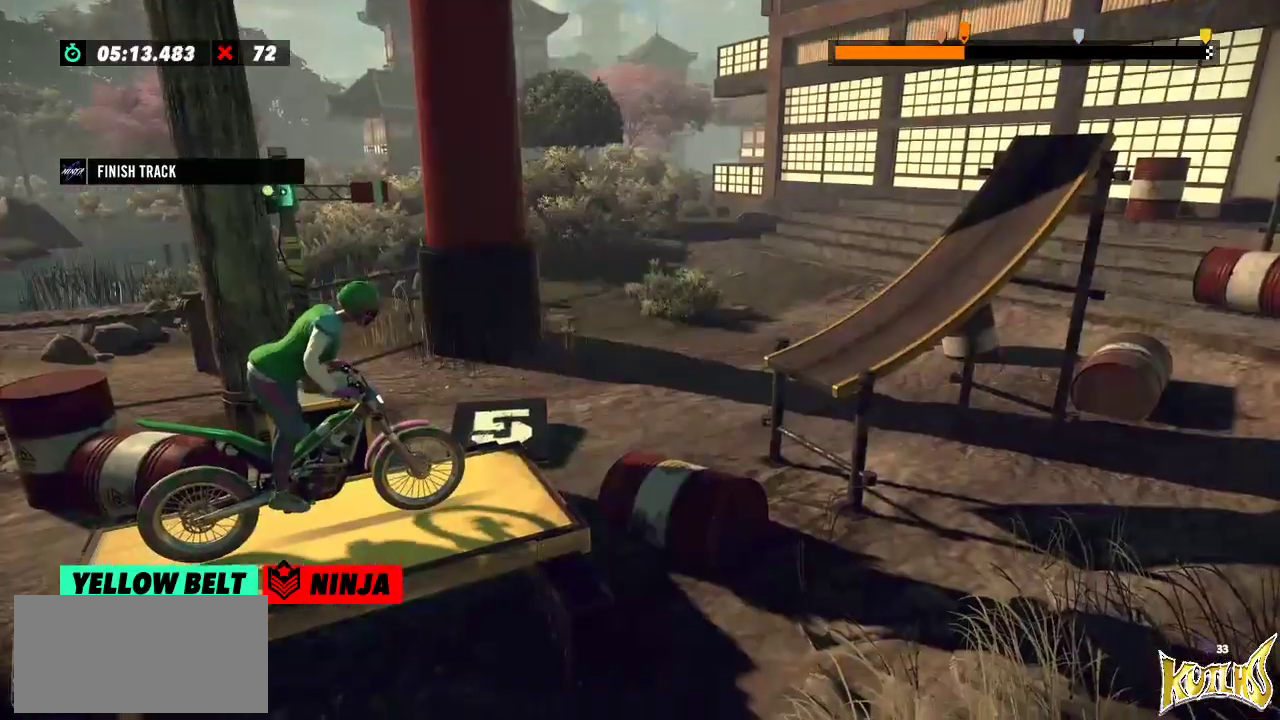
{"buttons": ["R2"], "left_stick": "center", "events": [[133, "R2", "down"], [317, "left_stick", "left"], [500, "left_stick", "center"]]}
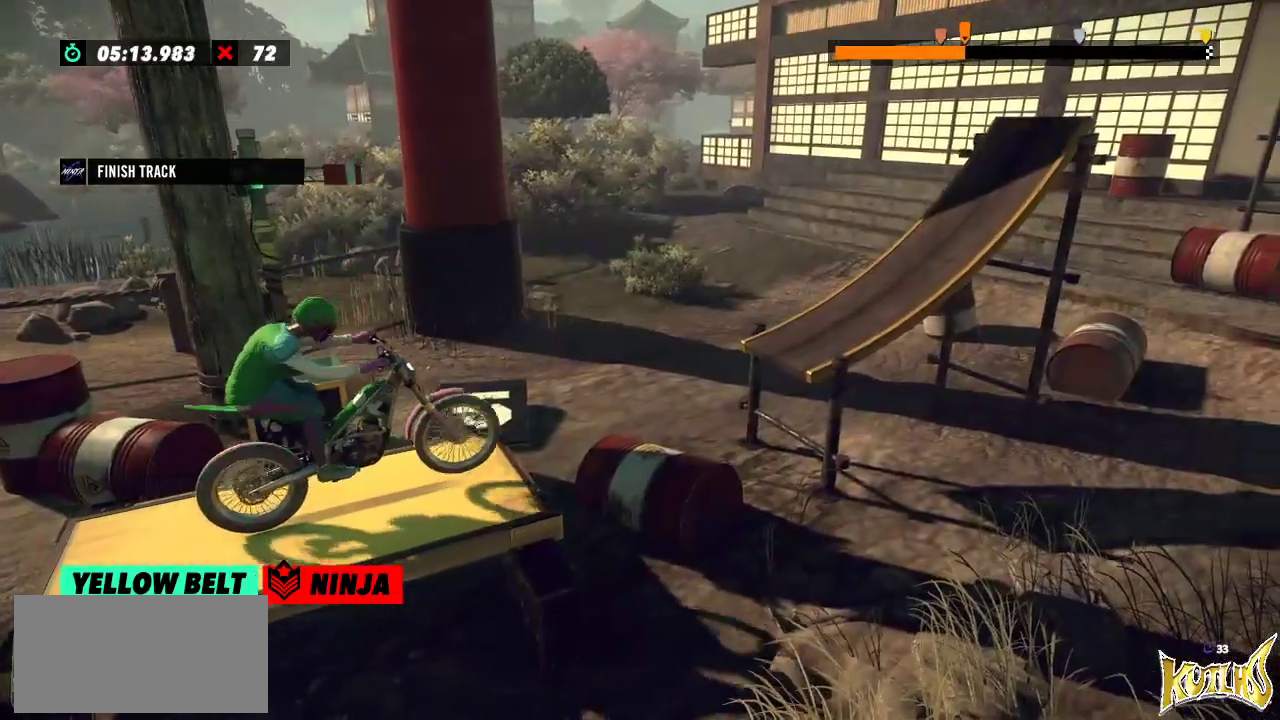
{"buttons": [], "left_stick": "left", "events": [[34, "left_stick", "right"], [251, "left_stick", "left"], [417, "R2", "up"], [451, "left_stick", "center"], [501, "left_stick", "left"]]}
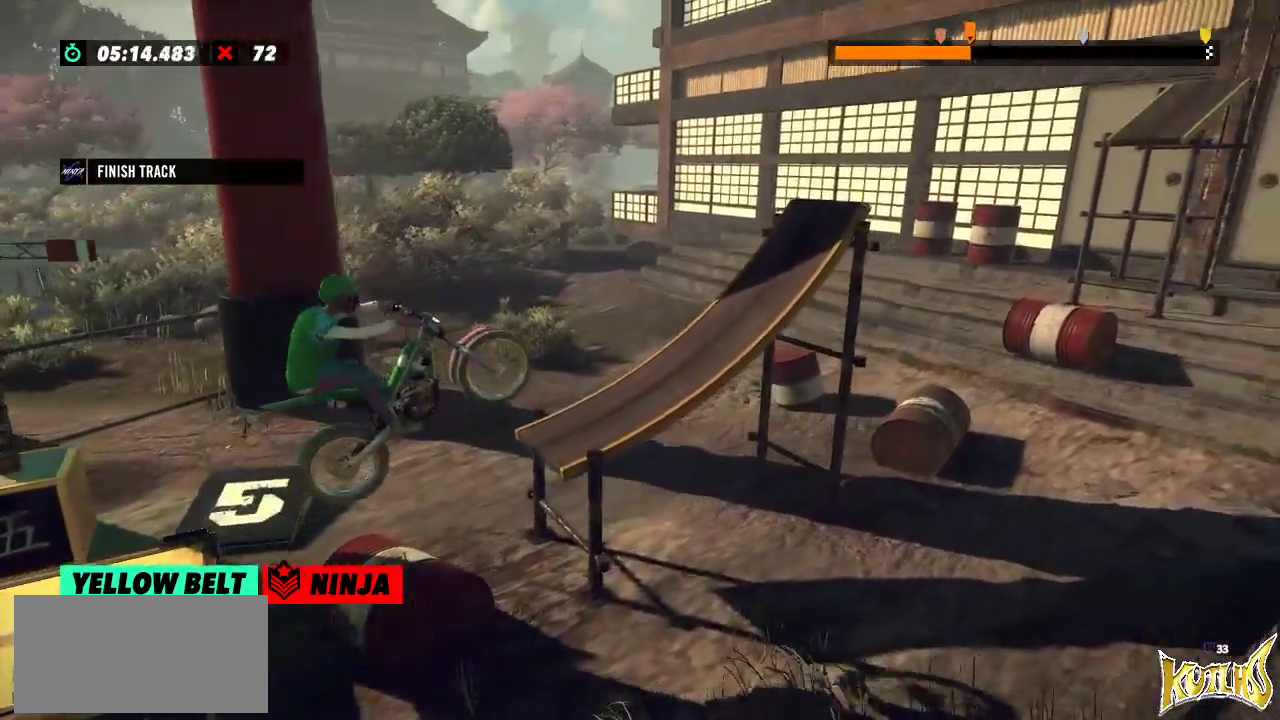
{"buttons": ["R2"], "left_stick": "right", "events": [[117, "R2", "down"], [333, "left_stick", "right"]]}
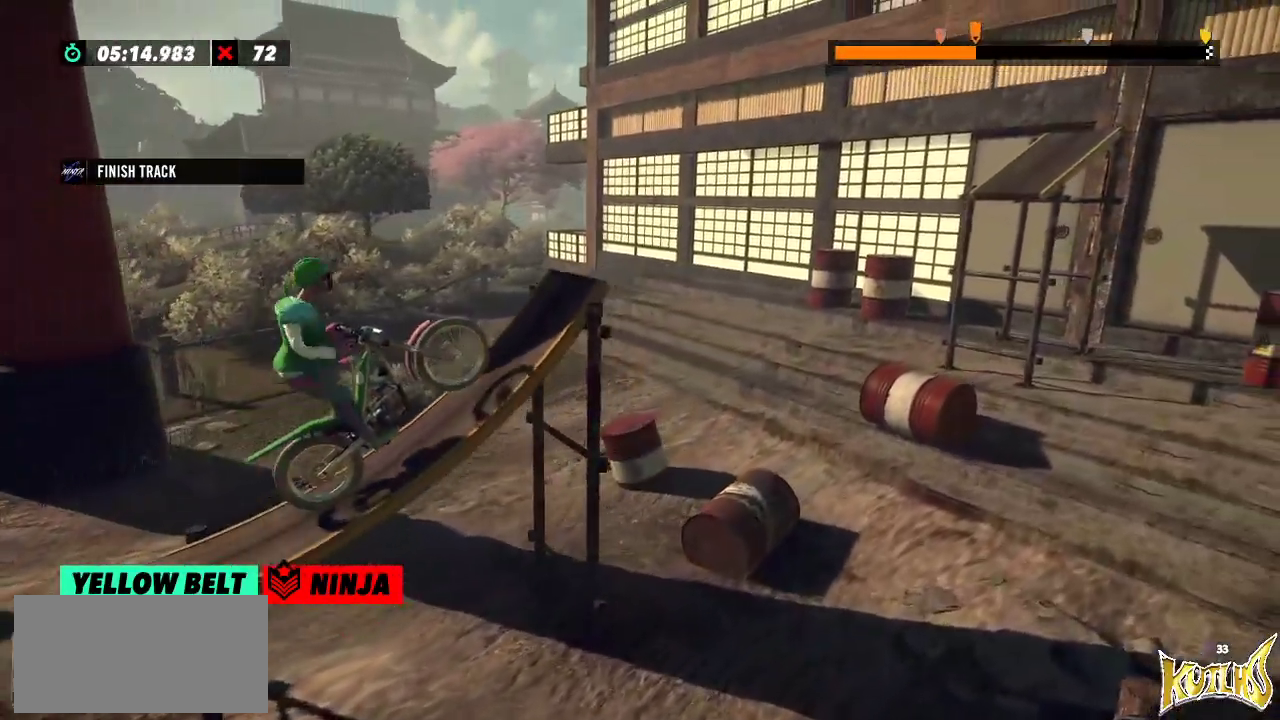
{"buttons": ["R2"], "left_stick": "left", "events": [[501, "left_stick", "left"]]}
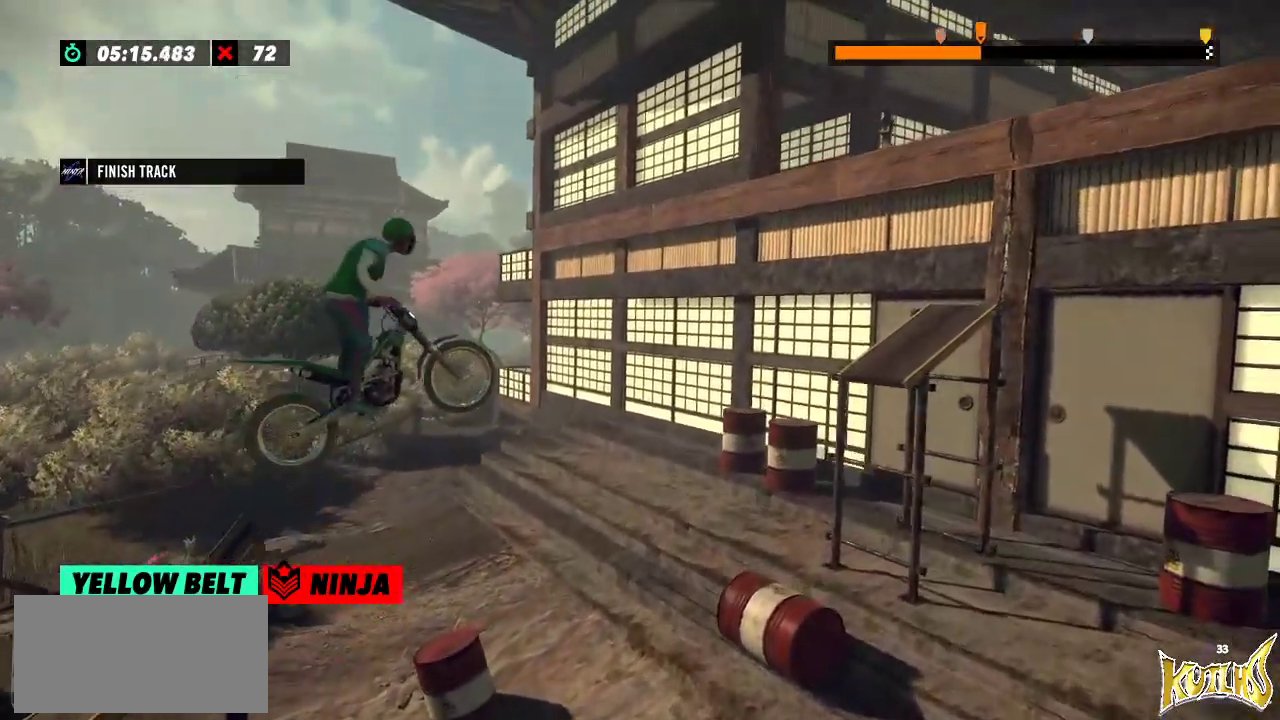
{"buttons": [], "left_stick": "center", "events": [[67, "R2", "up"], [417, "left_stick", "center"]]}
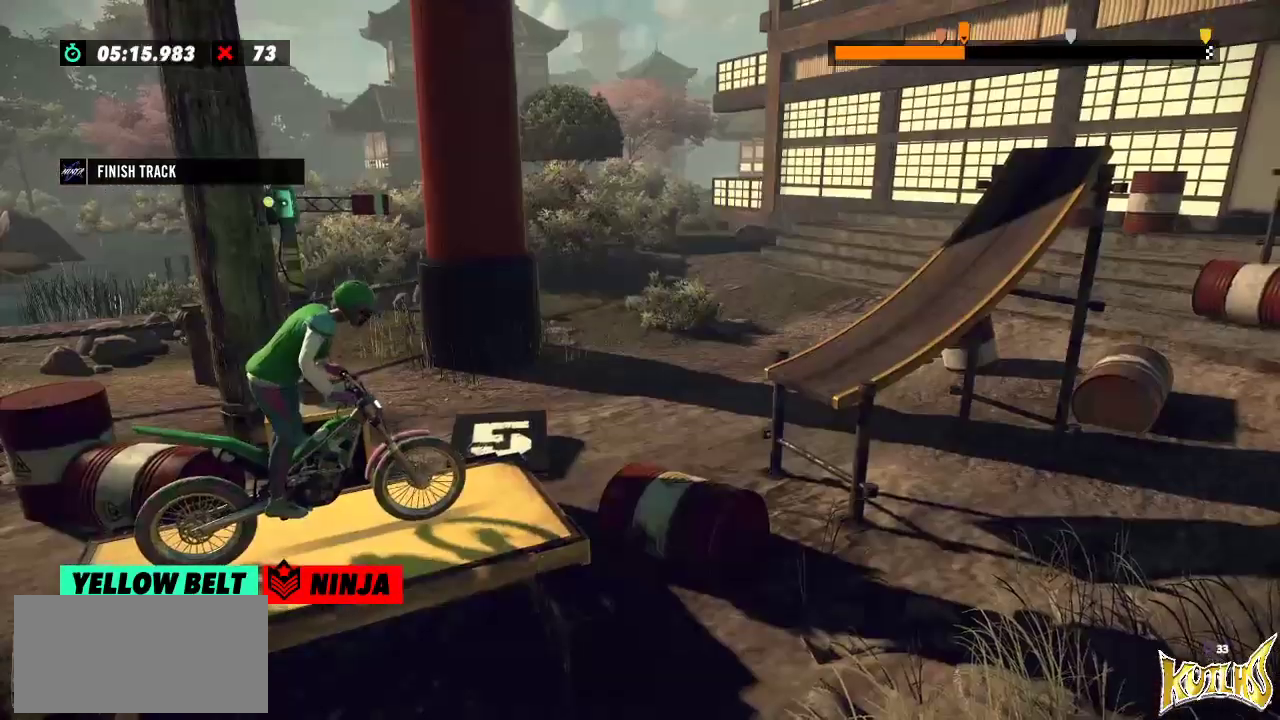
{"buttons": ["R2"], "left_stick": "left", "events": [[184, "R2", "down"], [467, "left_stick", "left"]]}
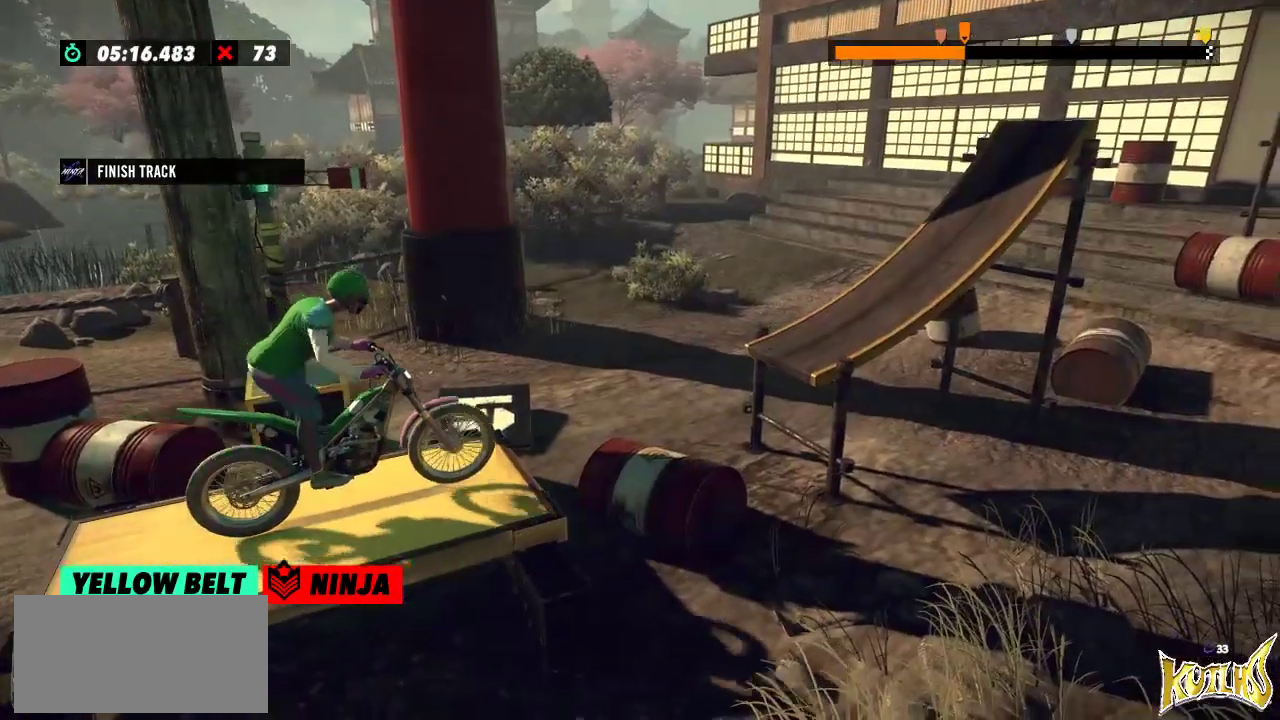
{"buttons": [], "left_stick": "center", "events": [[100, "left_stick", "right"], [233, "left_stick", "left"], [367, "R2", "up"], [400, "left_stick", "center"]]}
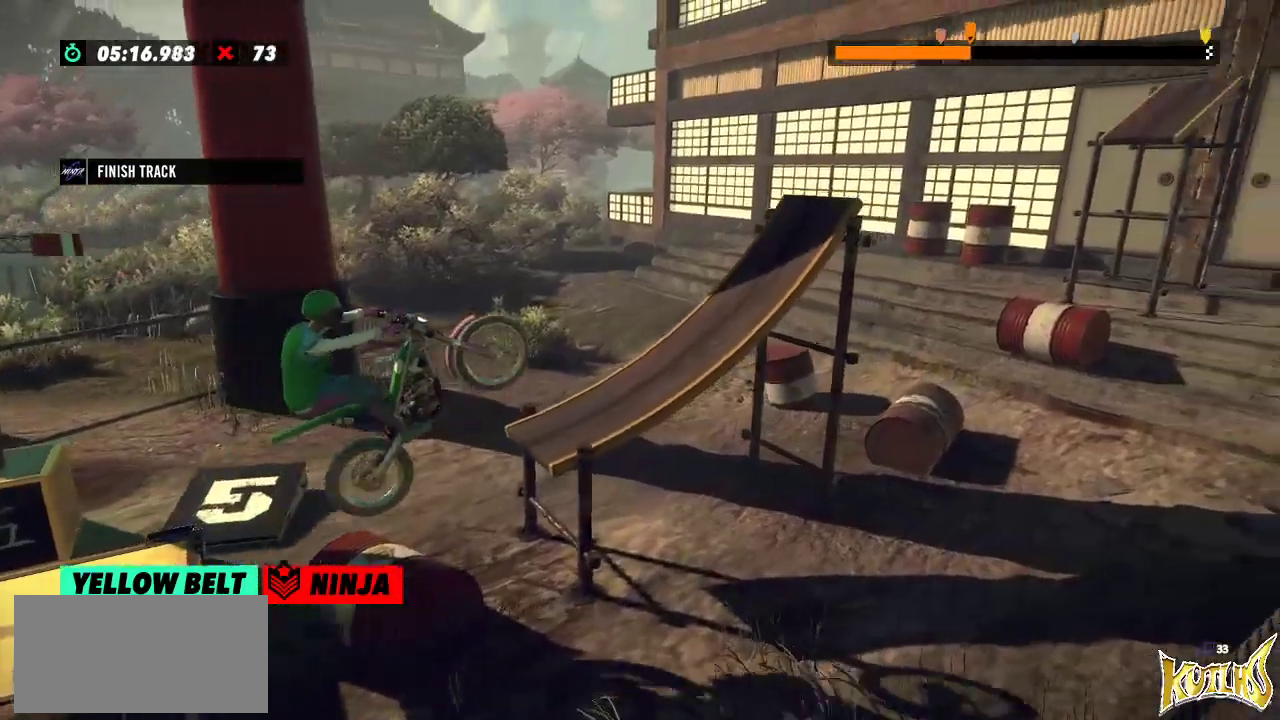
{"buttons": ["R2"], "left_stick": "right", "events": [[17, "left_stick", "left"], [67, "R2", "down"], [501, "left_stick", "right"]]}
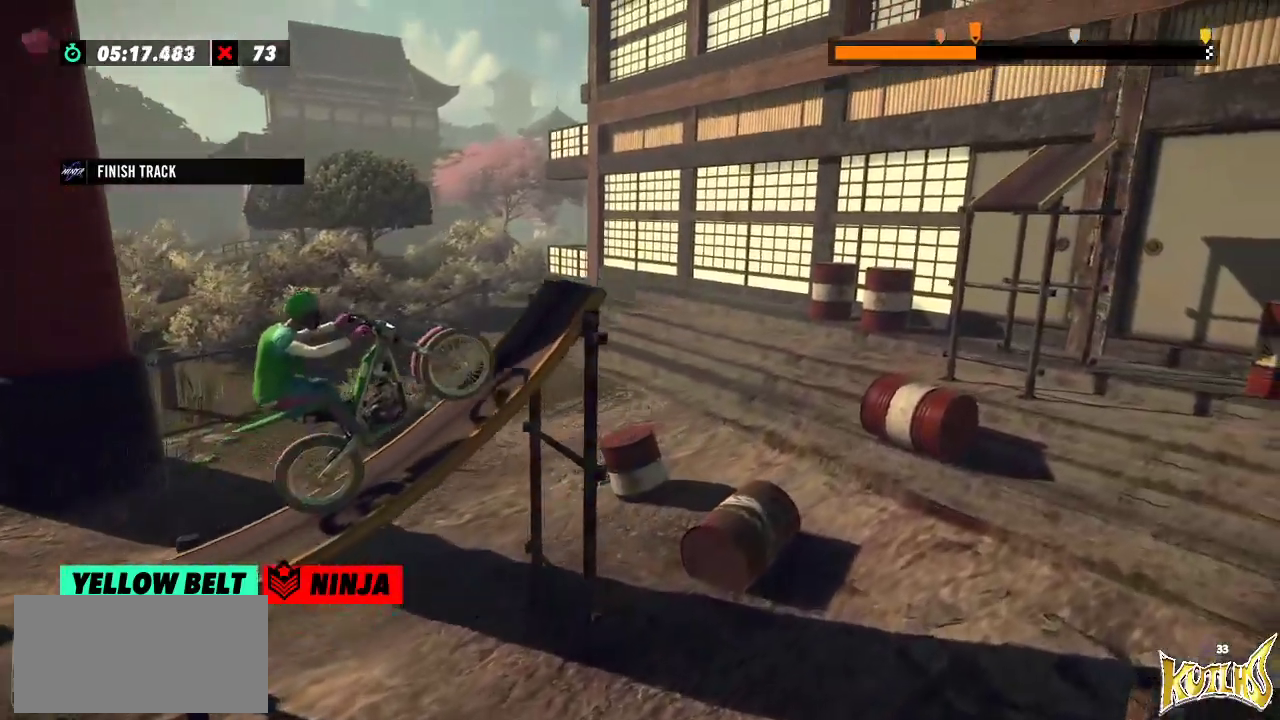
{"buttons": ["R2"], "left_stick": "left", "events": [[484, "left_stick", "left"]]}
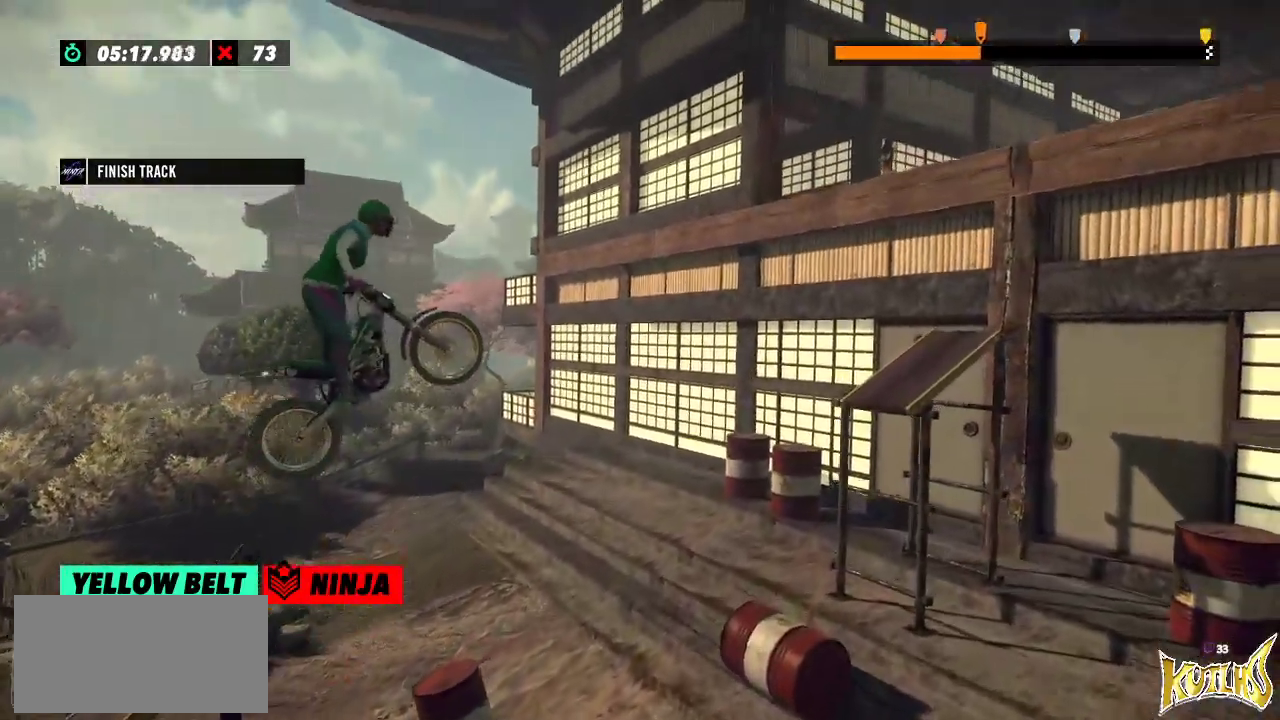
{"buttons": [], "left_stick": "center", "events": [[134, "R2", "up"], [401, "left_stick", "center"]]}
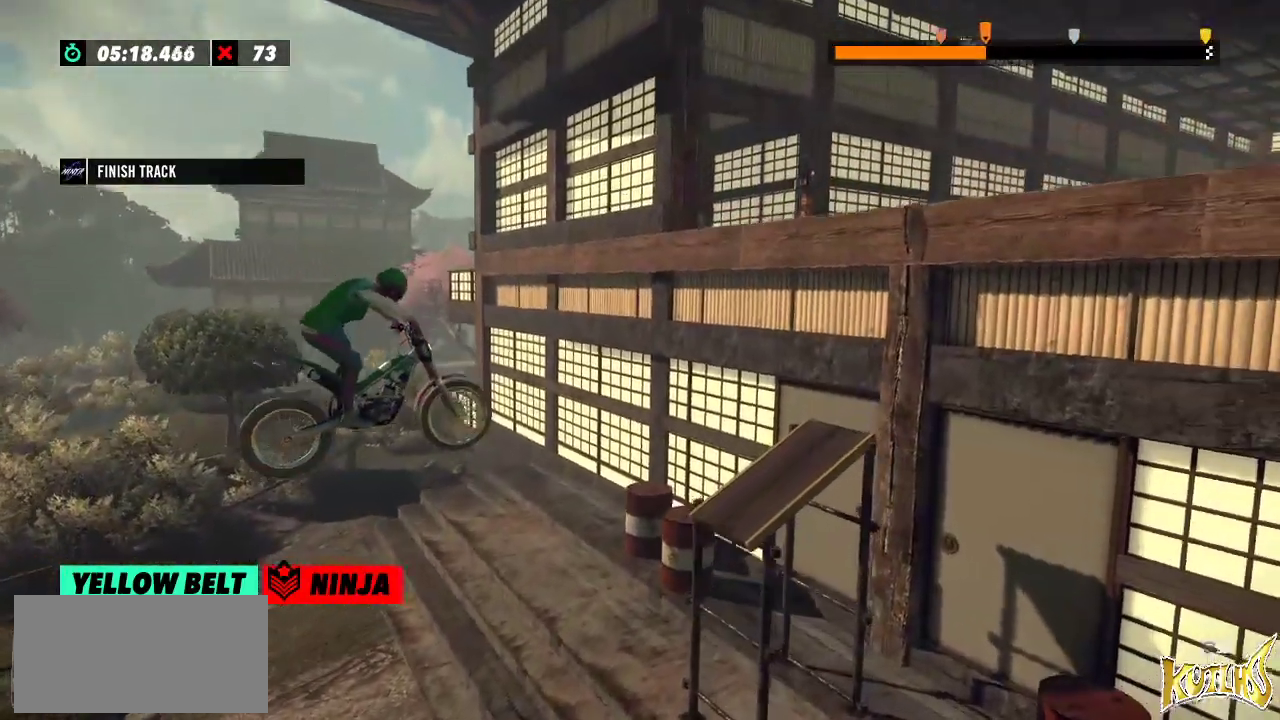
{"buttons": [], "left_stick": "center", "events": [[67, "left_stick", "left"], [217, "left_stick", "center"], [367, "left_stick", "left"], [484, "left_stick", "center"]]}
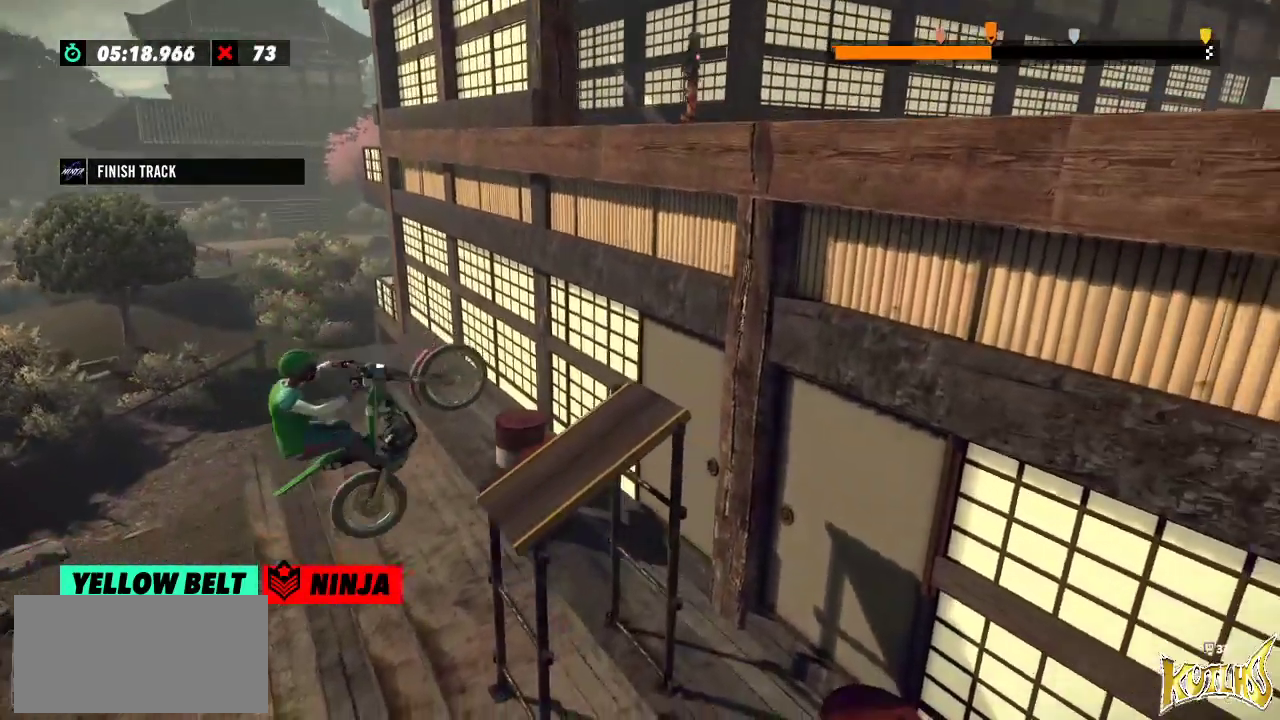
{"buttons": ["R2"], "left_stick": "center", "events": [[66, "R2", "down"]]}
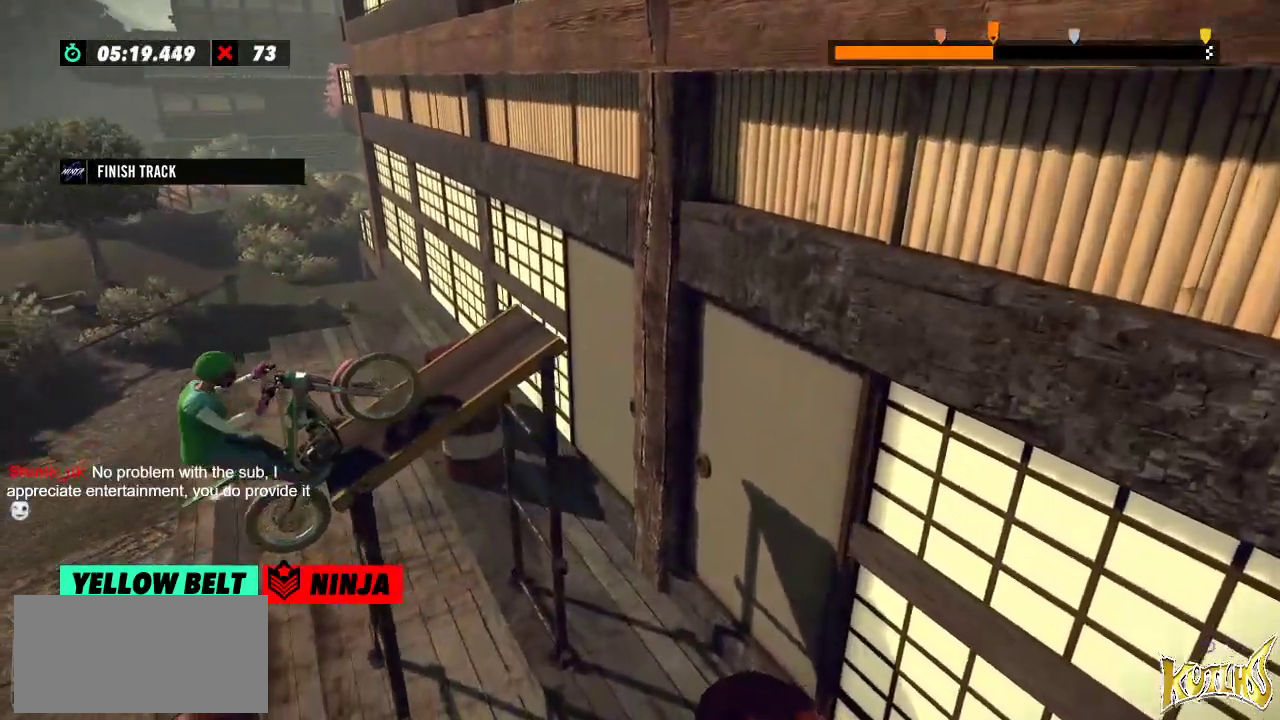
{"buttons": [], "left_stick": "center", "events": [[17, "R2", "up"]]}
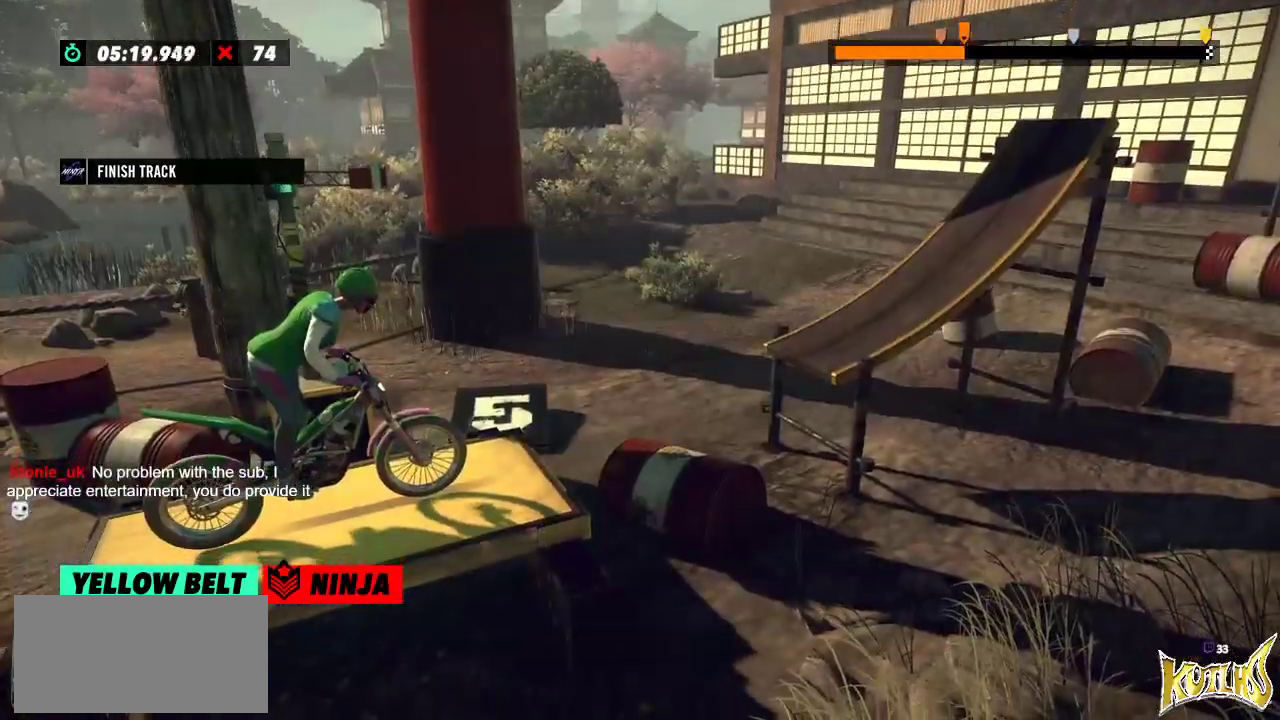
{"buttons": ["R2"], "left_stick": "right", "events": [[33, "R2", "down"], [267, "left_stick", "left"], [467, "left_stick", "right"]]}
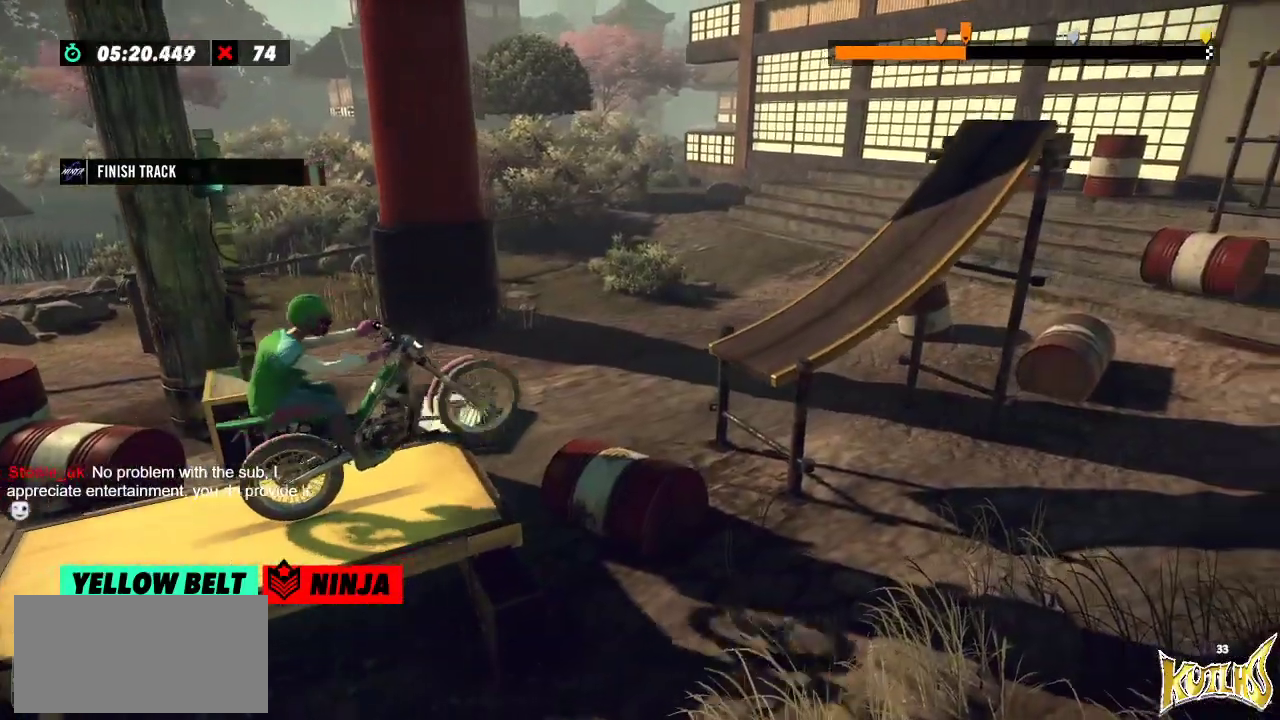
{"buttons": [], "left_stick": "right", "events": [[117, "left_stick", "left"], [234, "left_stick", "center"], [284, "R2", "up"], [417, "left_stick", "right"]]}
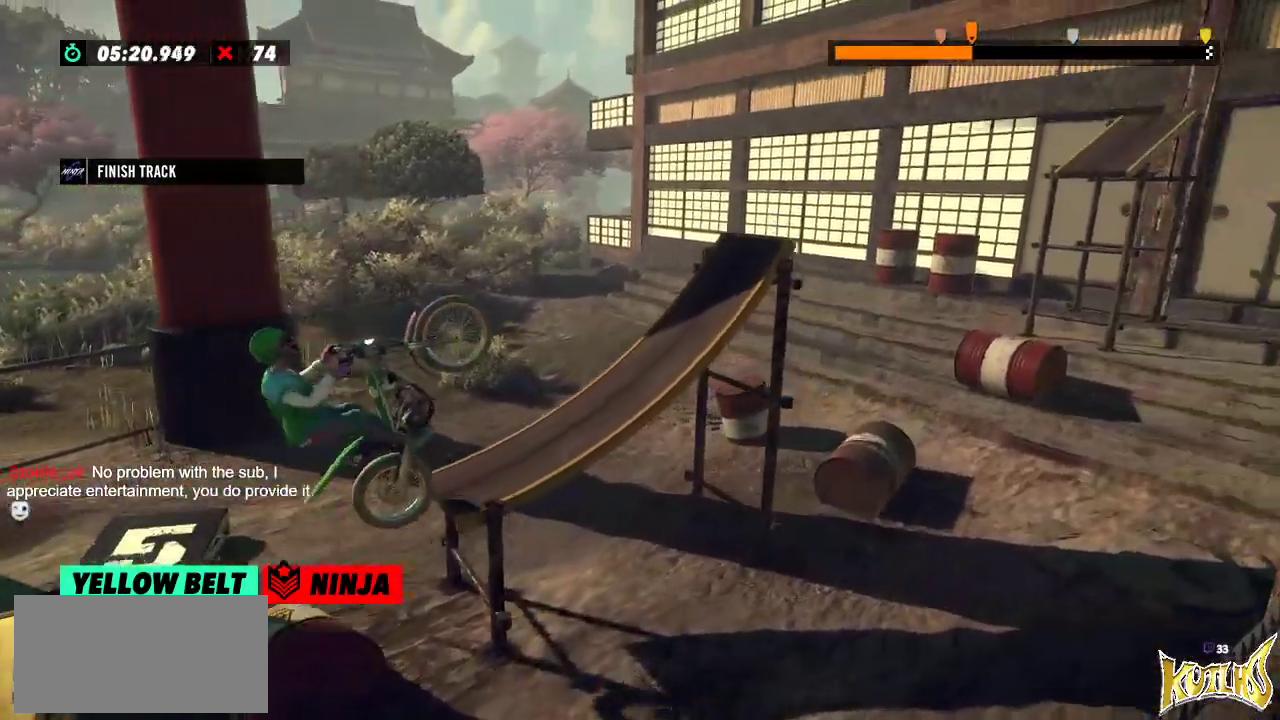
{"buttons": ["R2"], "left_stick": "right", "events": [[16, "R2", "down"]]}
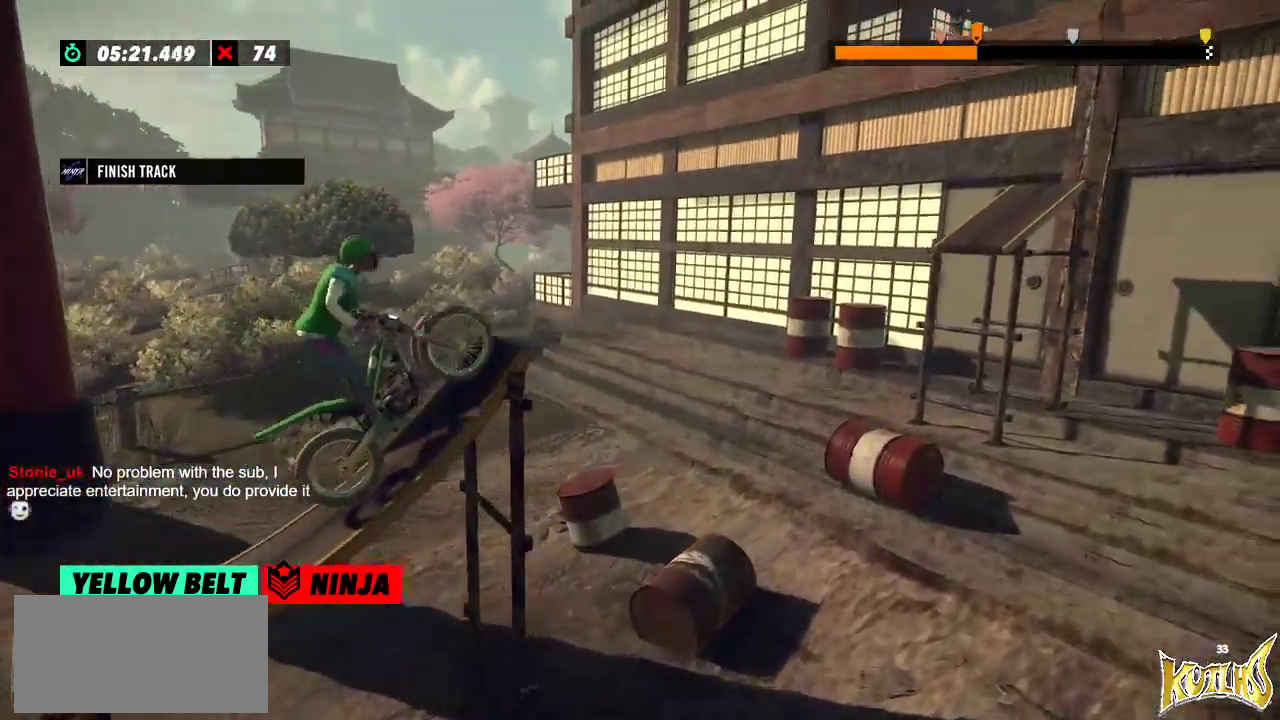
{"buttons": [], "left_stick": "center", "events": [[100, "left_stick", "left"], [234, "R2", "up"], [467, "left_stick", "center"]]}
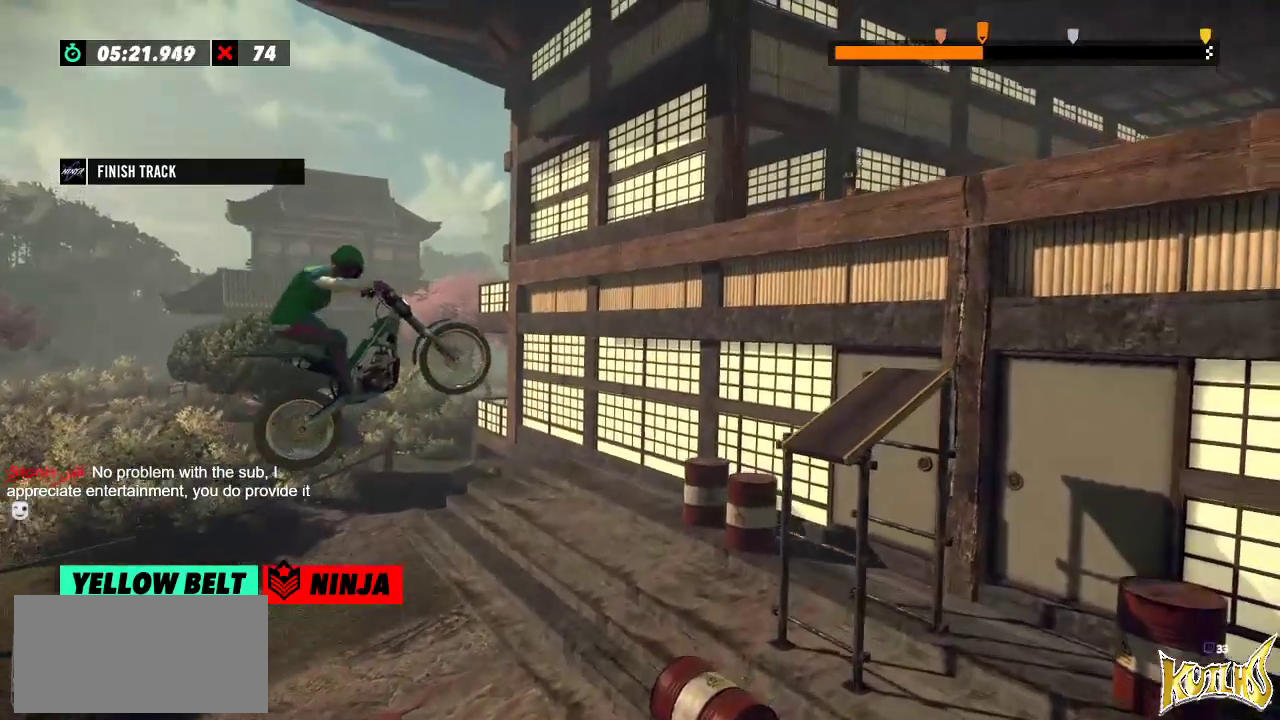
{"buttons": [], "left_stick": "center", "events": []}
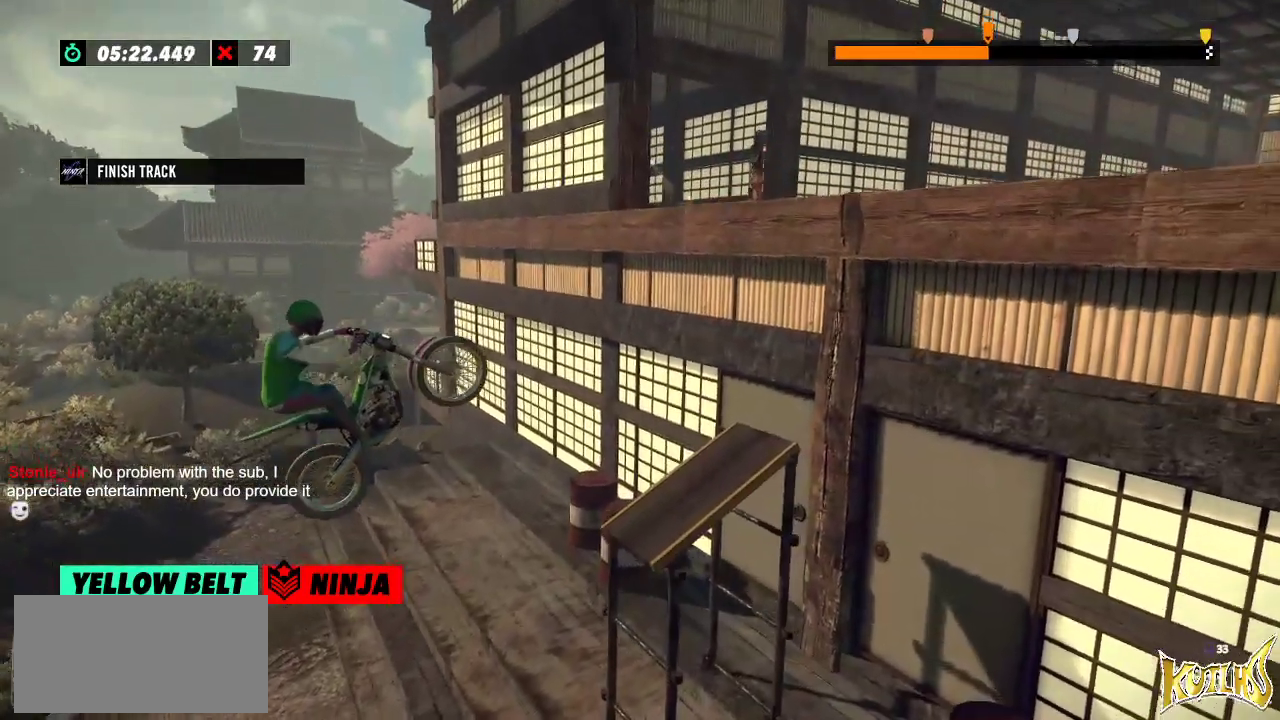
{"buttons": ["R2"], "left_stick": "left", "events": [[284, "left_stick", "left"], [334, "R2", "down"]]}
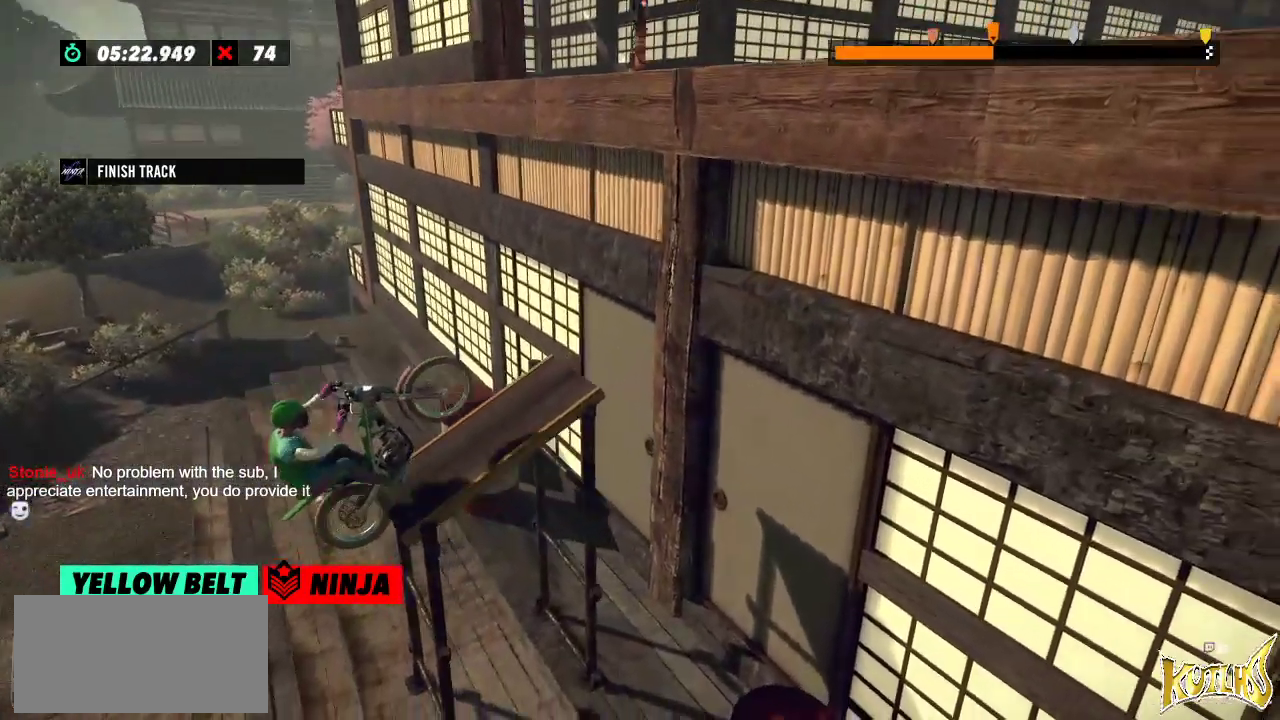
{"buttons": ["R2"], "left_stick": "center", "events": [[317, "left_stick", "center"]]}
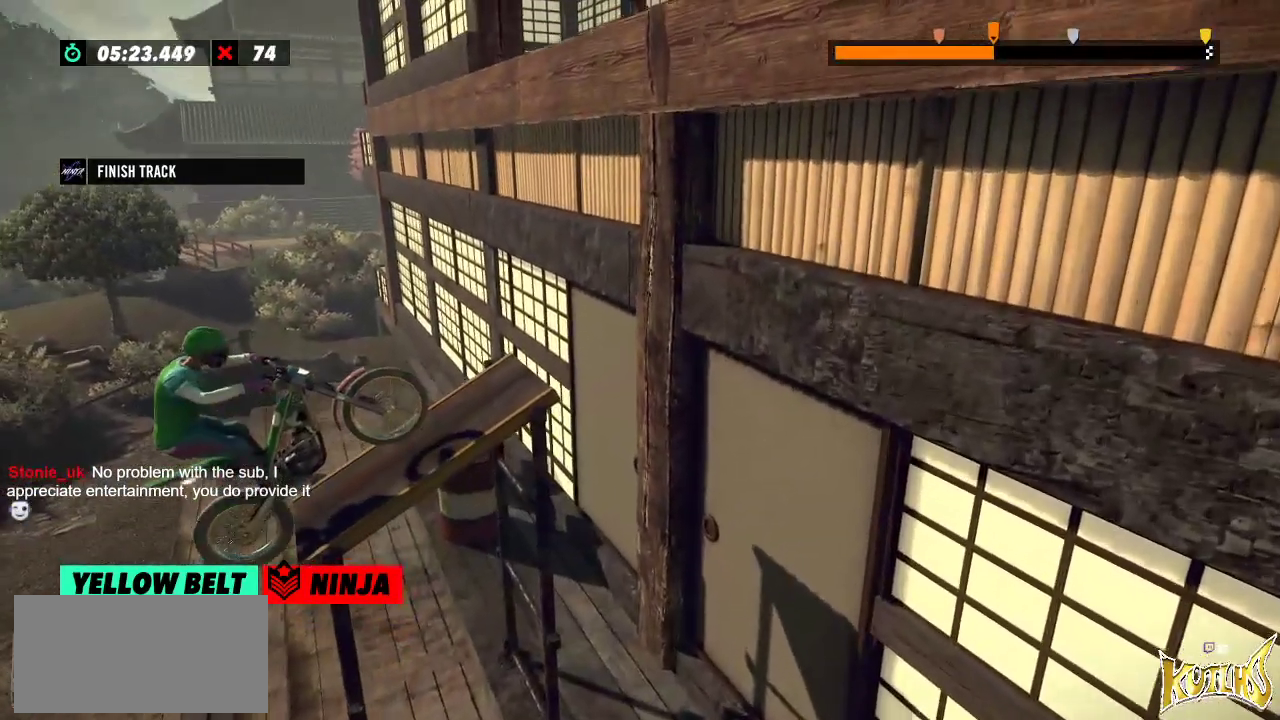
{"buttons": [], "left_stick": "center", "events": [[417, "R2", "up"]]}